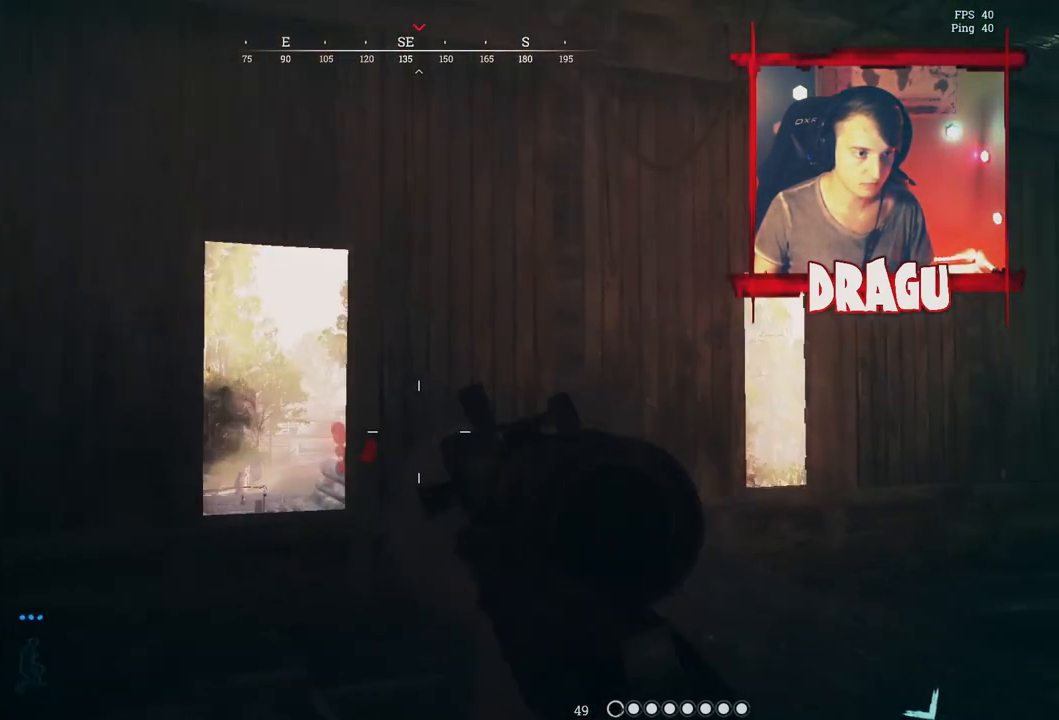
Gameplay with keyboard and mouse; each line is a JSON object with the keys and mouse buttons held at the frame after it. "events" lists presses ("down") and releases ("up") of "1", "2", "3", "4", "5", "a", "c", "ctrl", "d", "e", "f", "q", "r", "s", "shift", "space", "tab", "v", "w", "x", "y", "mouse_left", "mouse_wheel", "mouse_right", "mouse_mb4" and "mouse_mb5" between this image and that frame as [ms after this image, input, new state], when the widget could be followed in between. "mouse_left", "mouse_wheel", "mouse_right", "mouse_mb4", "mouse_mb5" = the "left", "wheel", "right", "mb4", "mb5" buttons of the "mouse" list. No other keys are recorded. "wheel" means that the mouse wheel is clicked or scrolled. Mouse movement is not recorded.
{"keys": ["a"], "mouse": ["right"], "events": []}
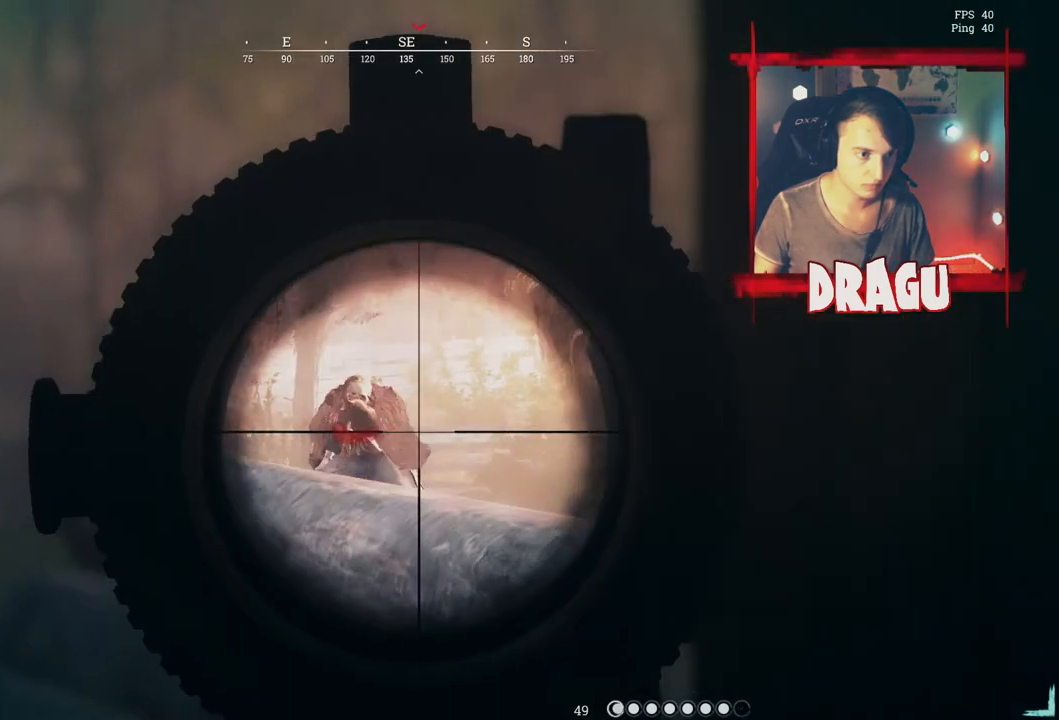
{"keys": ["d"], "mouse": ["right"], "events": [[201, "mouse_left", "down"], [351, "mouse_left", "up"], [368, "a", "up"], [368, "d", "down"]]}
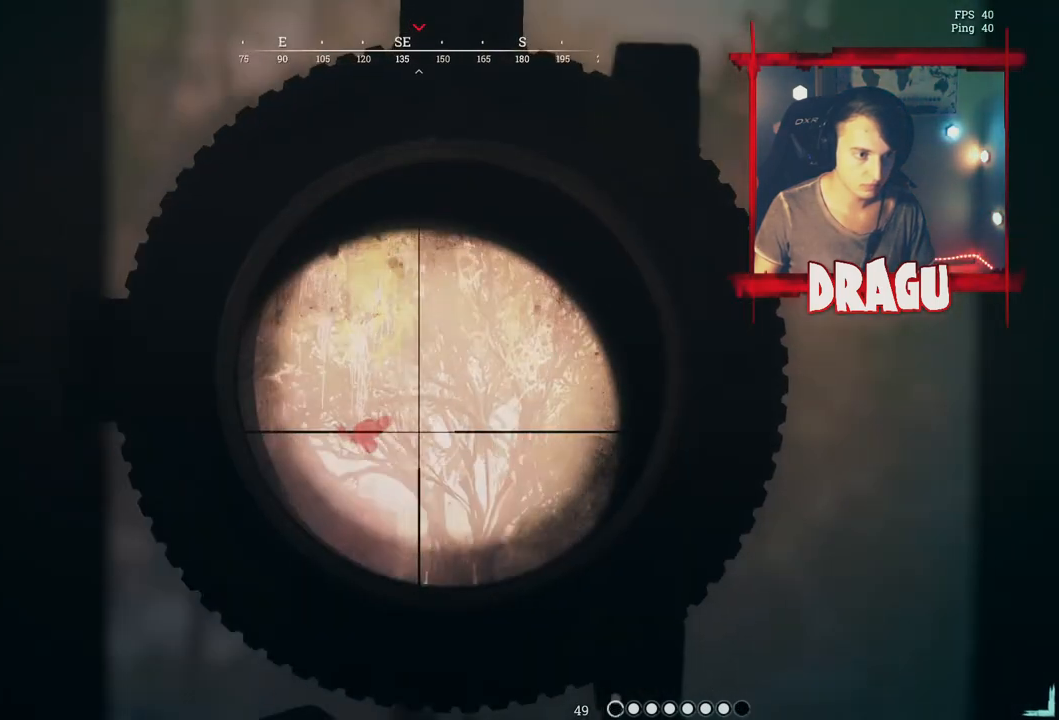
{"keys": ["d"], "mouse": ["right"], "events": []}
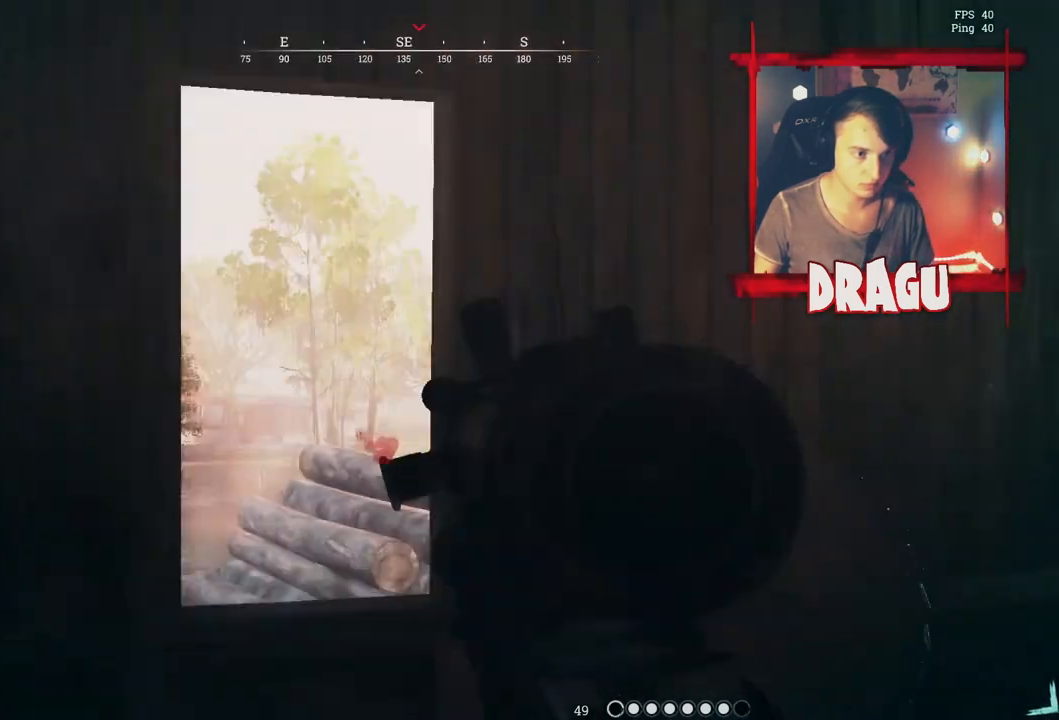
{"keys": ["d", "w"], "mouse": ["right"], "events": [[434, "w", "down"]]}
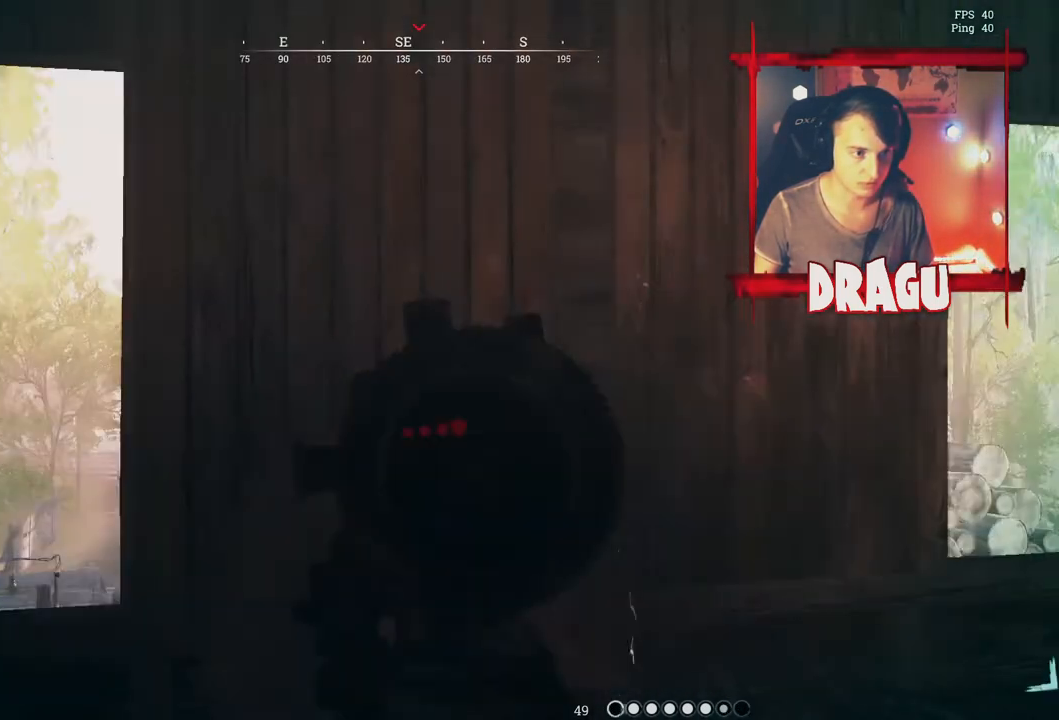
{"keys": ["a"], "mouse": ["right"]}
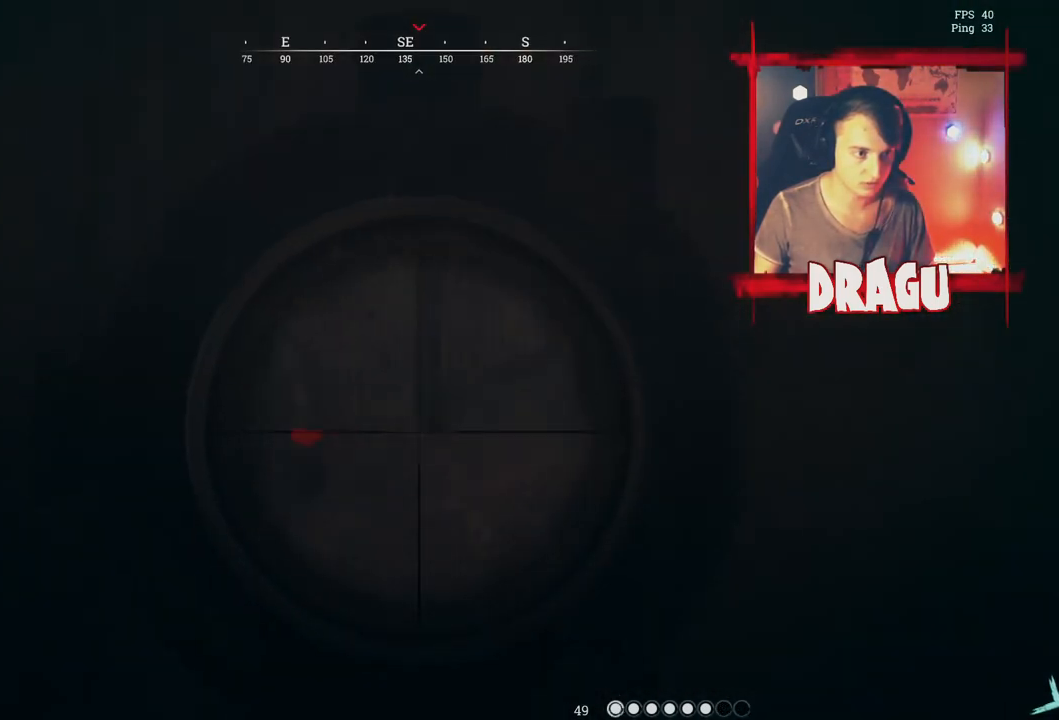
{"keys": ["a"], "mouse": ["right"], "events": []}
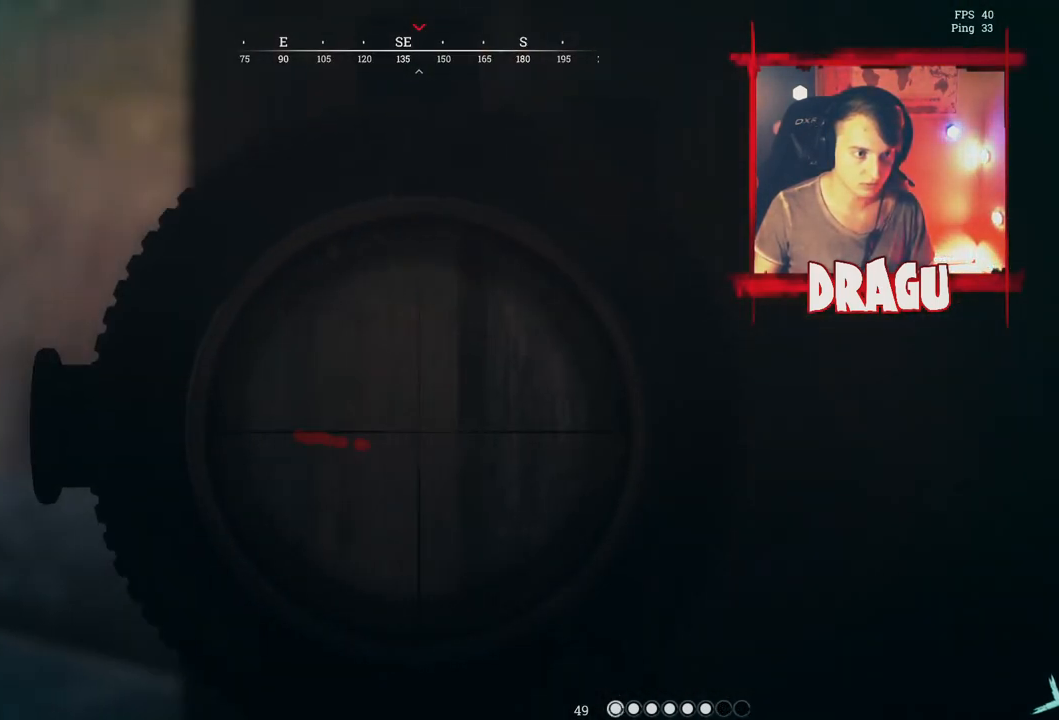
{"keys": ["a"], "mouse": ["right"], "events": []}
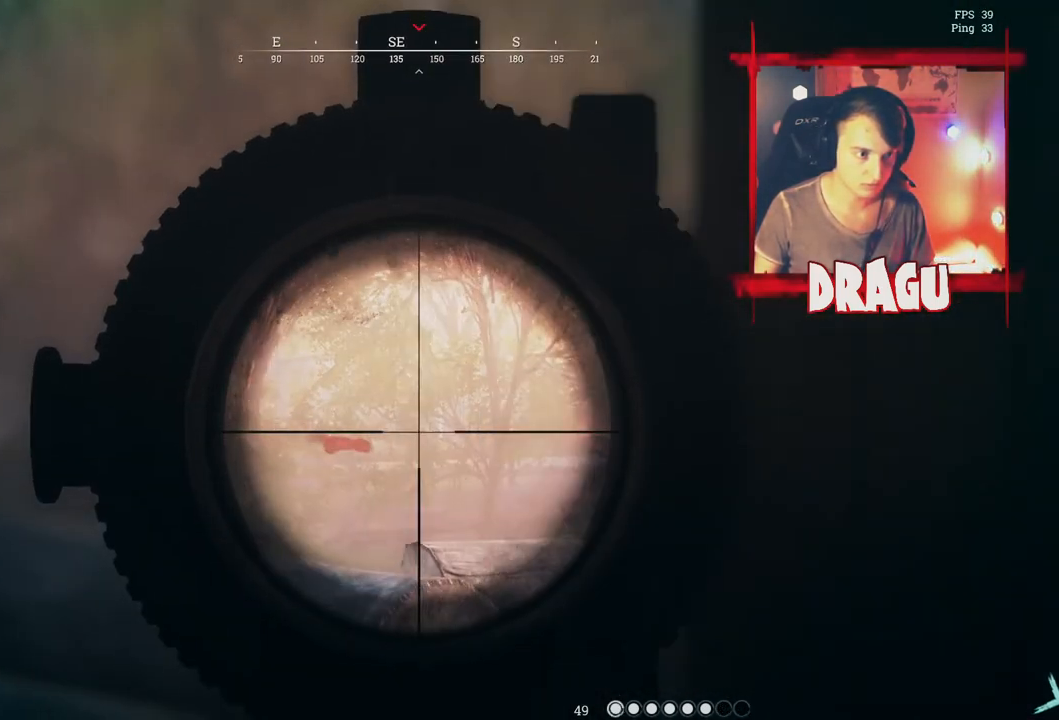
{"keys": ["a", "ctrl"], "mouse": ["right"], "events": [[200, "mouse_left", "down"], [384, "mouse_left", "up"], [484, "ctrl", "down"]]}
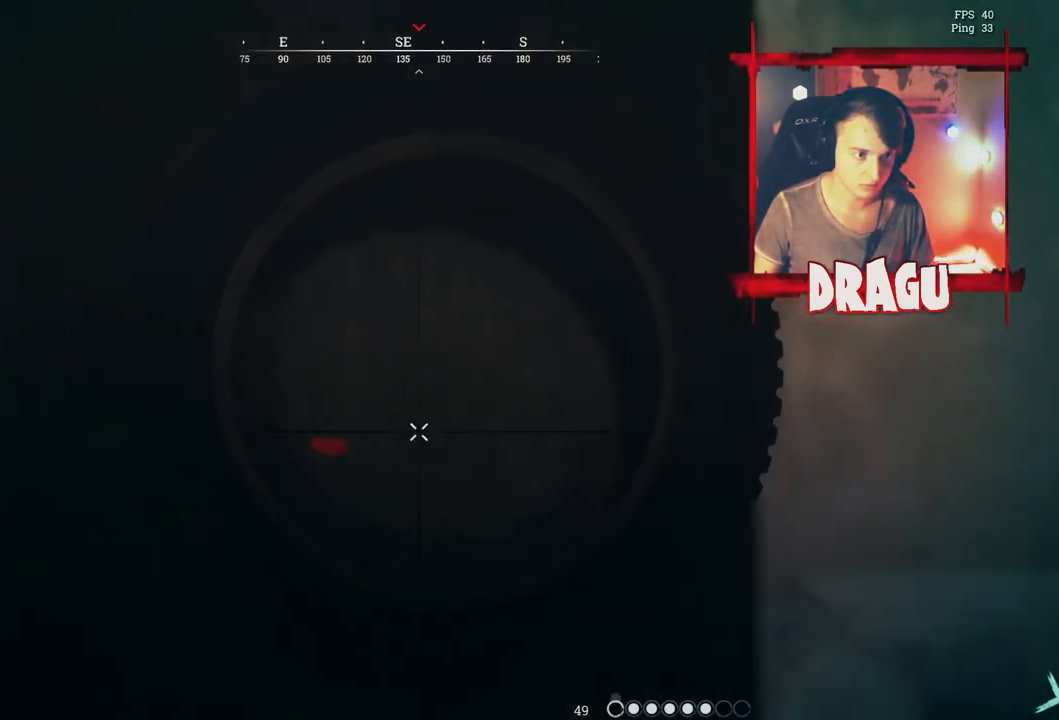
{"keys": ["ctrl", "d"], "mouse": ["right"], "events": [[84, "ctrl", "up"], [317, "d", "down"], [334, "a", "up"], [434, "ctrl", "down"]]}
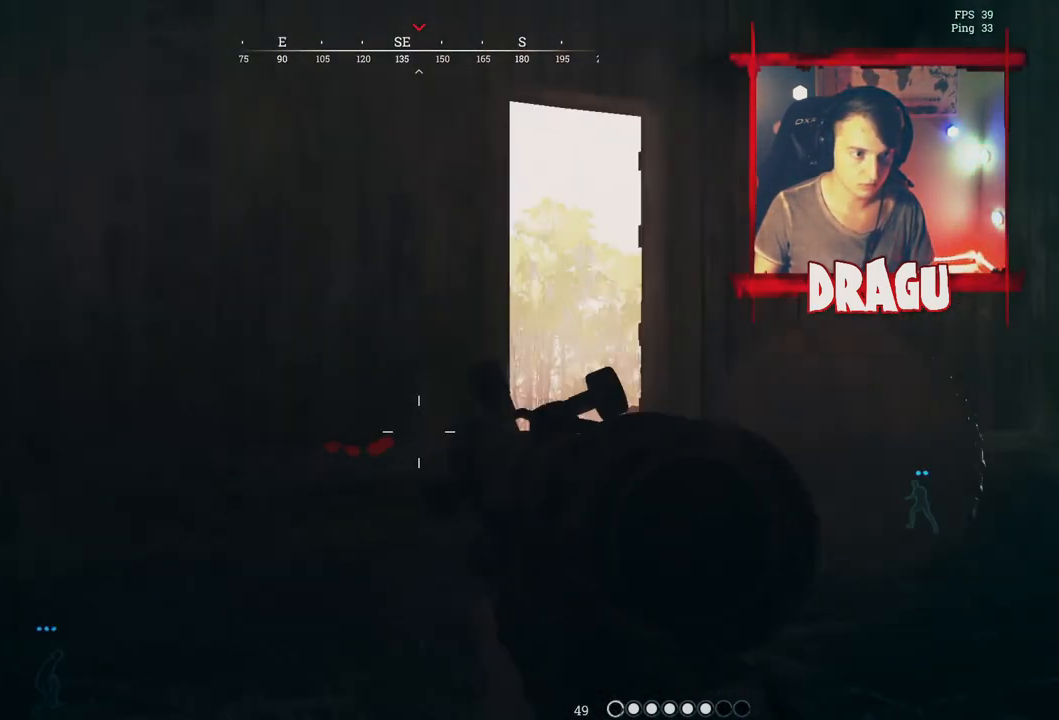
{"keys": ["d"], "mouse": ["right"], "events": [[50, "ctrl", "up"]]}
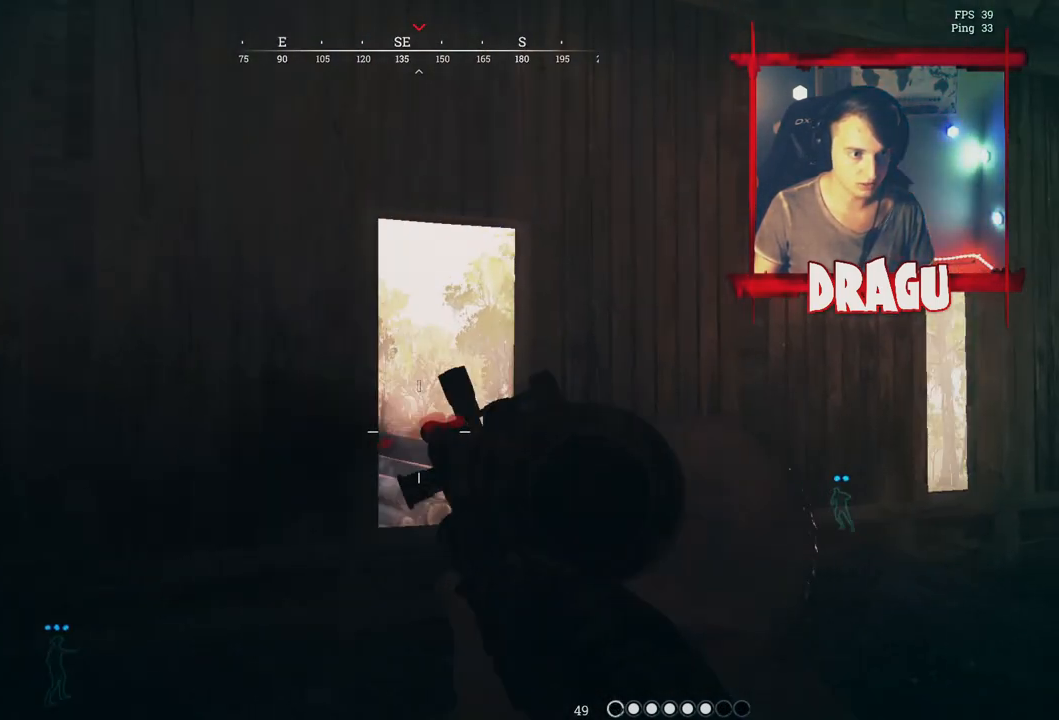
{"keys": ["a"], "mouse": ["right"], "events": [[117, "a", "down"], [150, "d", "up"]]}
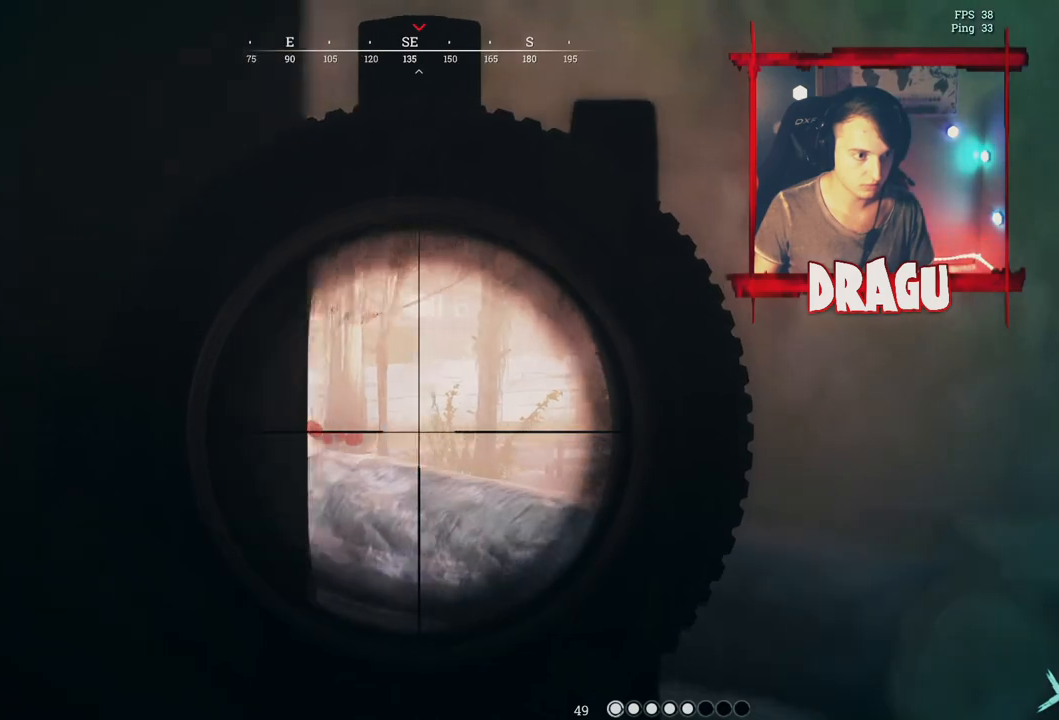
{"keys": ["d"], "mouse": [], "events": [[33, "a", "up"], [33, "d", "down"], [200, "mouse_right", "up"]]}
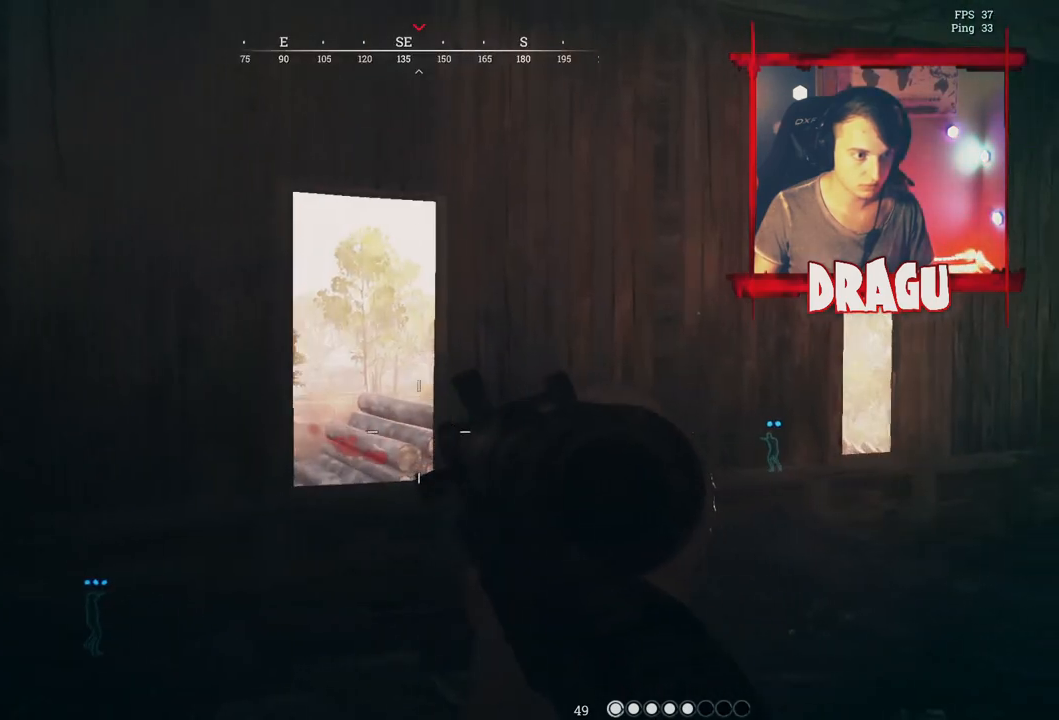
{"keys": ["s"], "mouse": [], "events": [[184, "d", "up"], [184, "s", "down"], [317, "r", "down"], [434, "r", "up"]]}
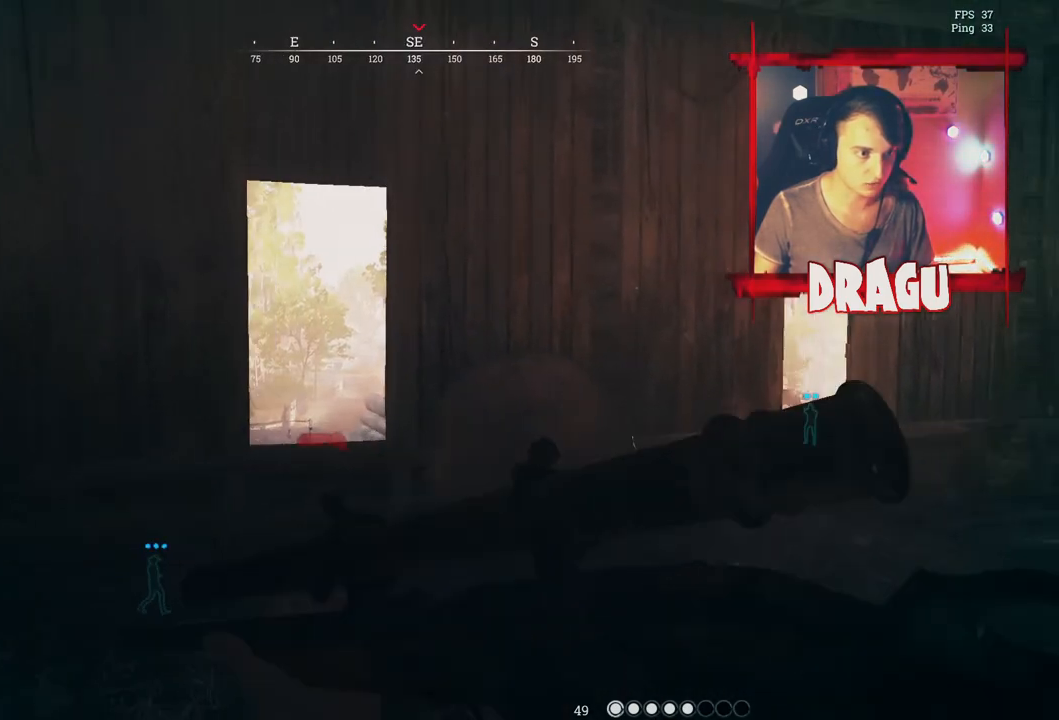
{"keys": ["a"], "mouse": [], "events": [[350, "s", "up"], [417, "a", "down"]]}
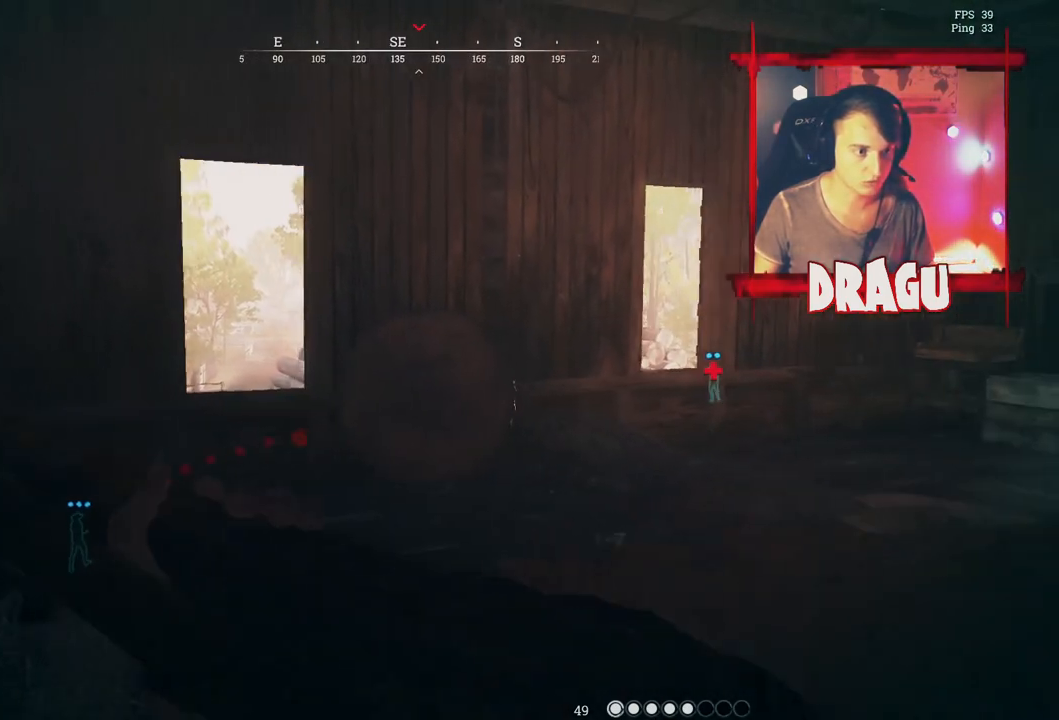
{"keys": ["a", "shift", "w"], "mouse": [], "events": [[17, "w", "down"], [100, "shift", "down"]]}
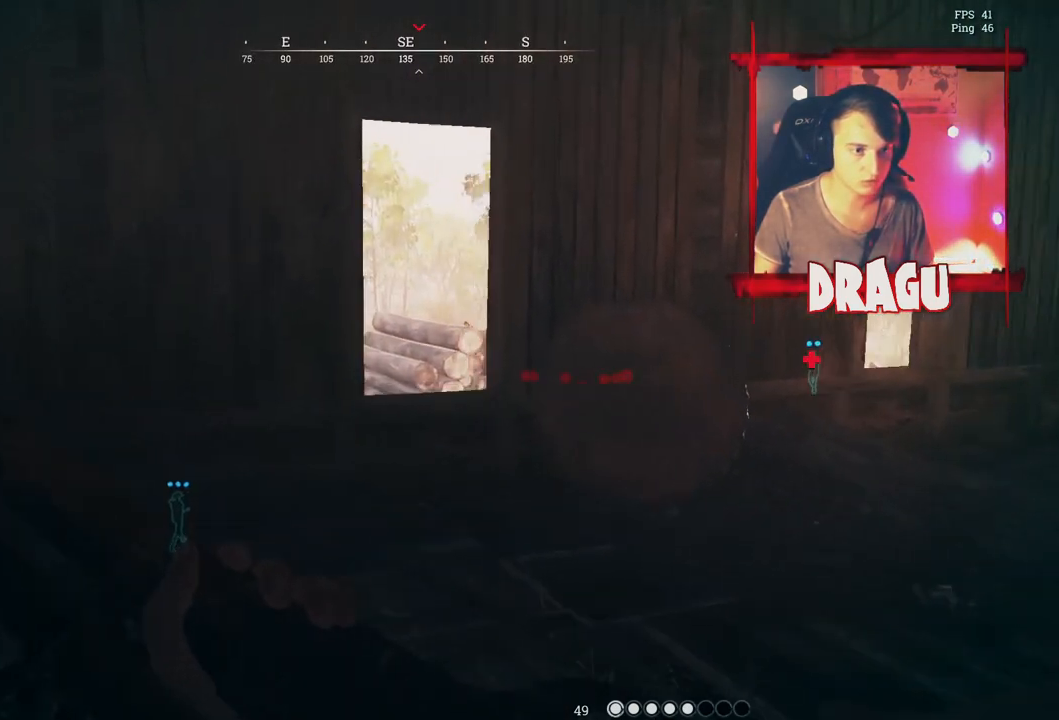
{"keys": ["shift", "w"], "mouse": [], "events": [[50, "a", "up"], [217, "d", "down"], [384, "d", "up"]]}
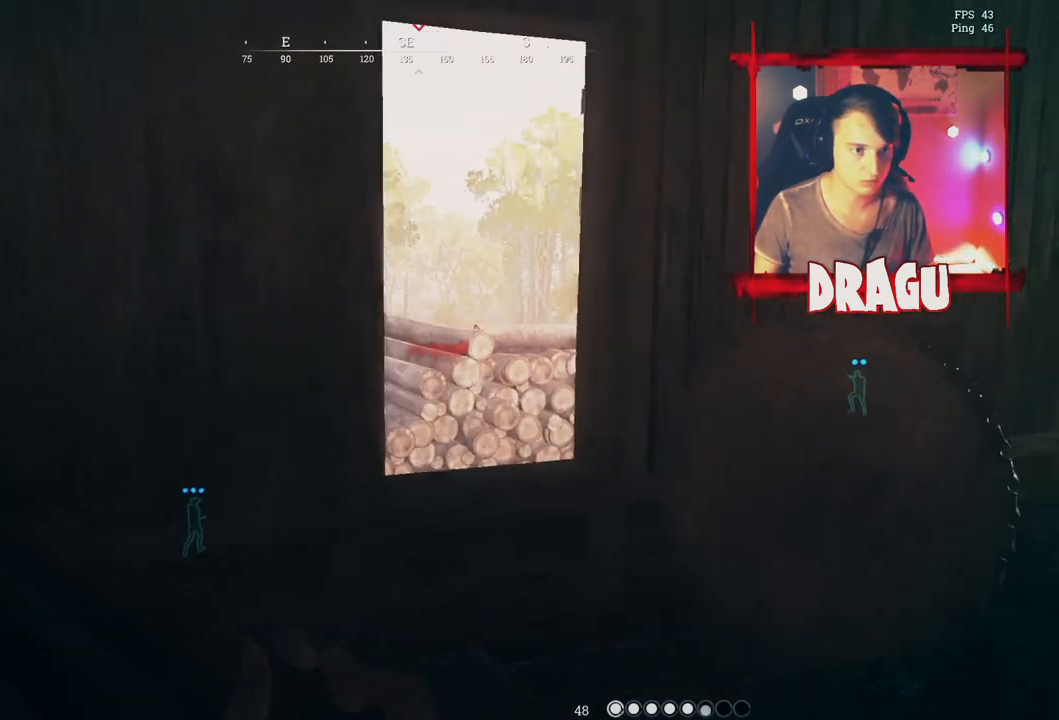
{"keys": ["a"], "mouse": [], "events": [[84, "shift", "up"], [234, "d", "down"], [284, "w", "up"], [384, "a", "down"], [401, "d", "up"]]}
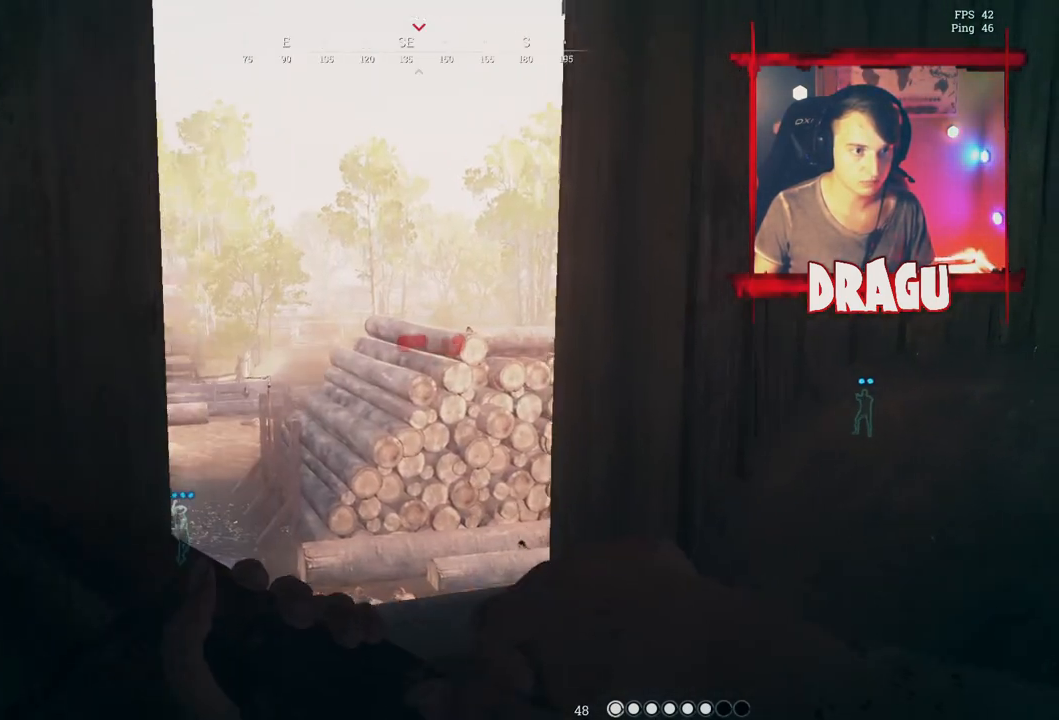
{"keys": ["d"], "mouse": [], "events": [[333, "a", "up"], [350, "d", "down"]]}
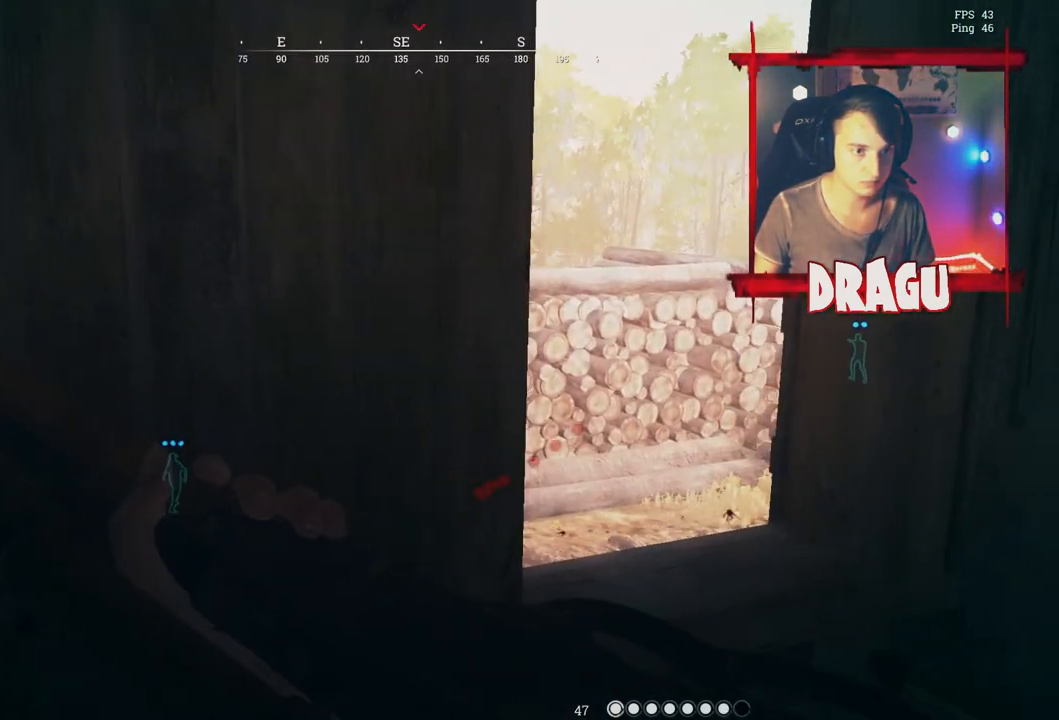
{"keys": ["s"], "mouse": [], "events": [[334, "s", "down"], [434, "d", "up"]]}
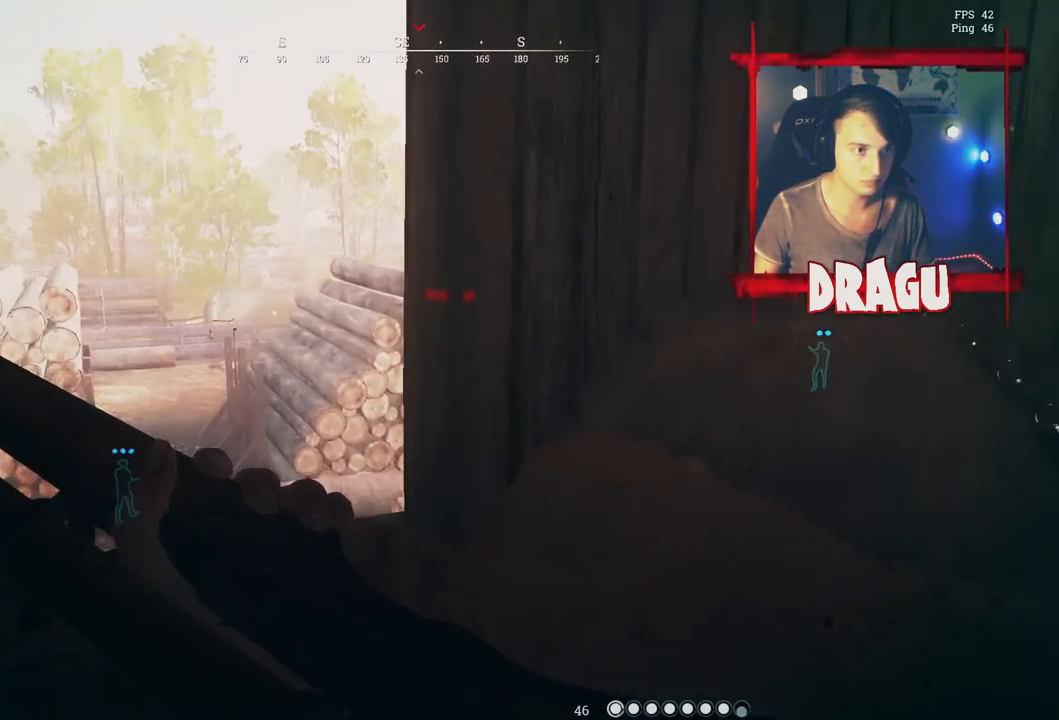
{"keys": ["s"], "mouse": [], "events": []}
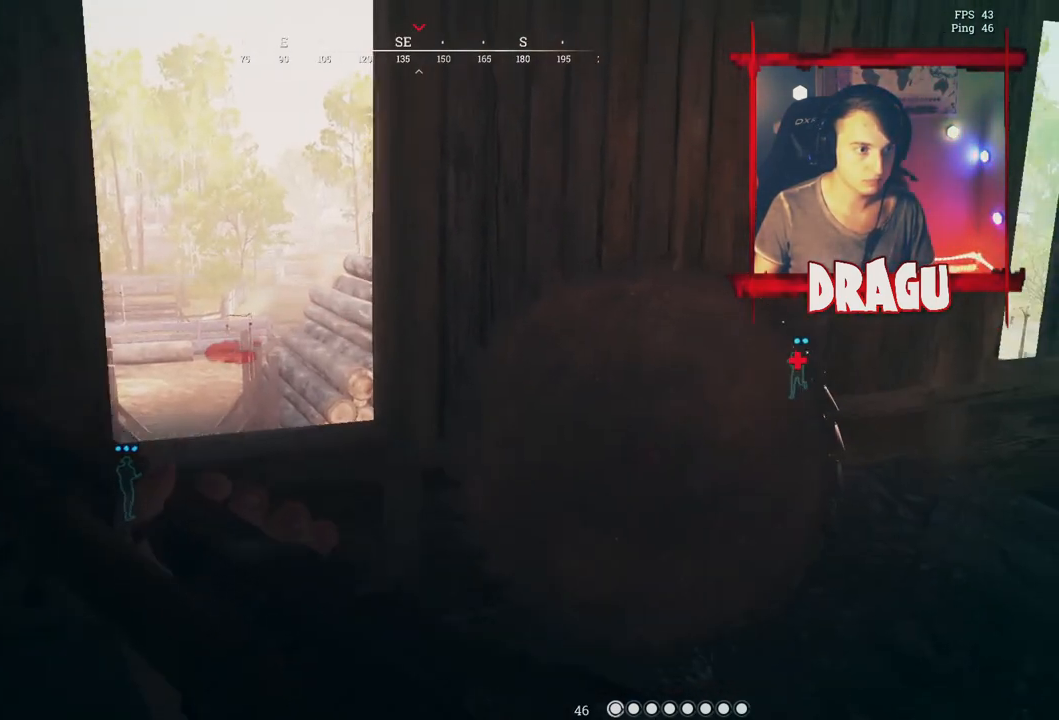
{"keys": ["d"], "mouse": [], "events": [[234, "d", "down"], [334, "s", "up"]]}
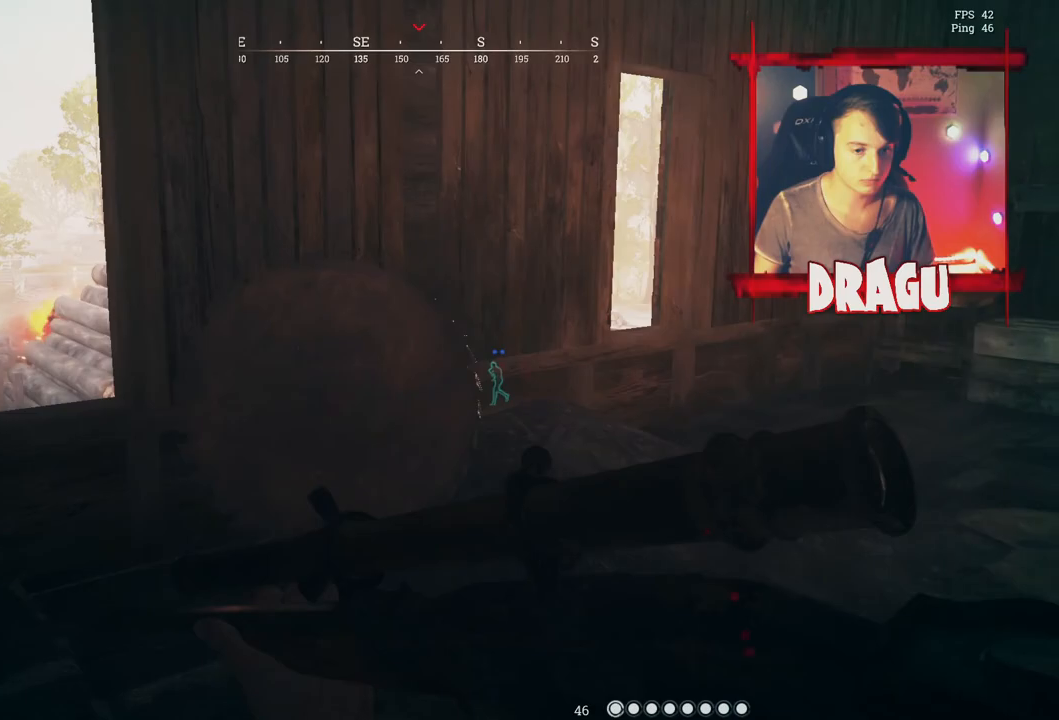
{"keys": ["shift", "w"], "mouse": []}
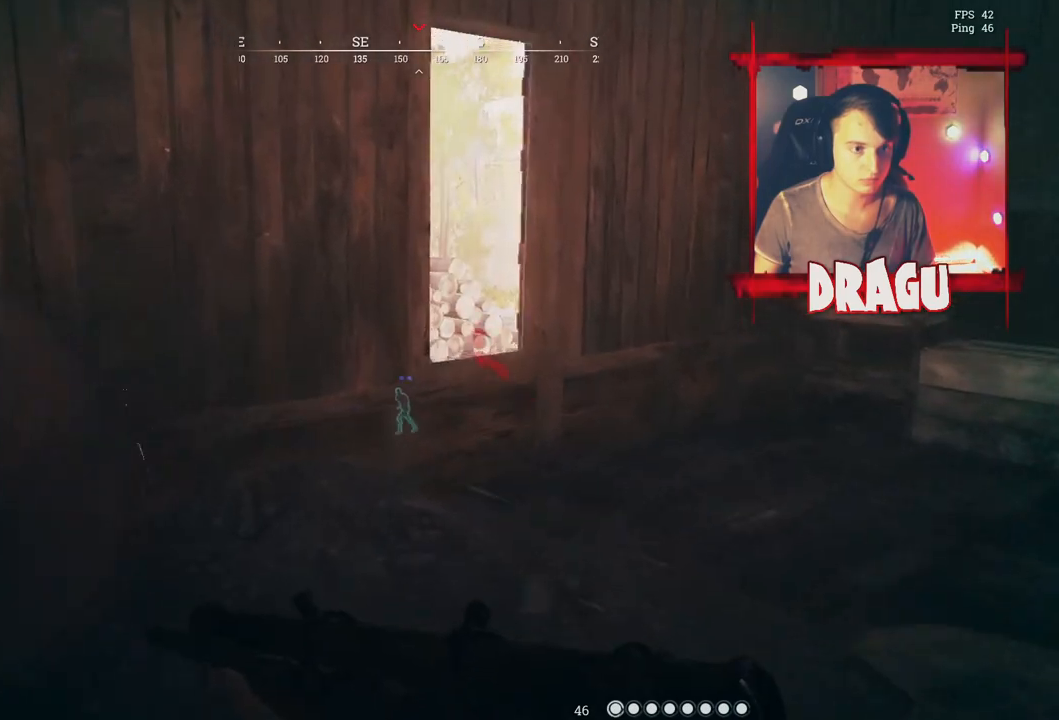
{"keys": ["w"], "mouse": [], "events": [[134, "d", "down"], [217, "d", "up"], [401, "shift", "up"]]}
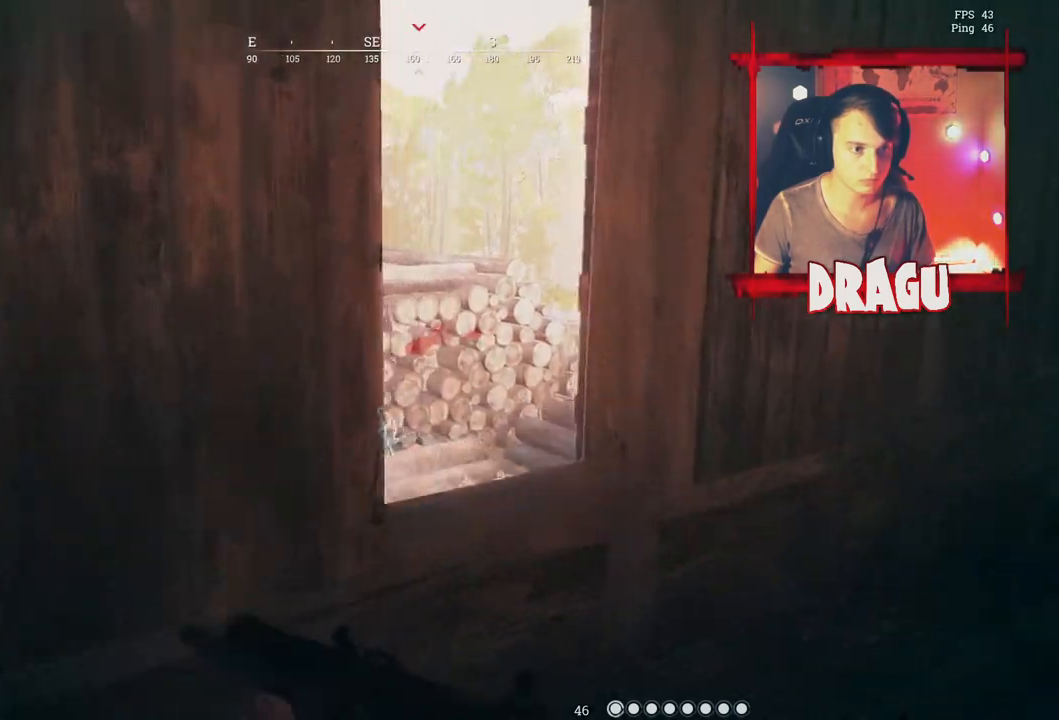
{"keys": ["w"], "mouse": [], "events": [[83, "d", "down"], [400, "d", "up"]]}